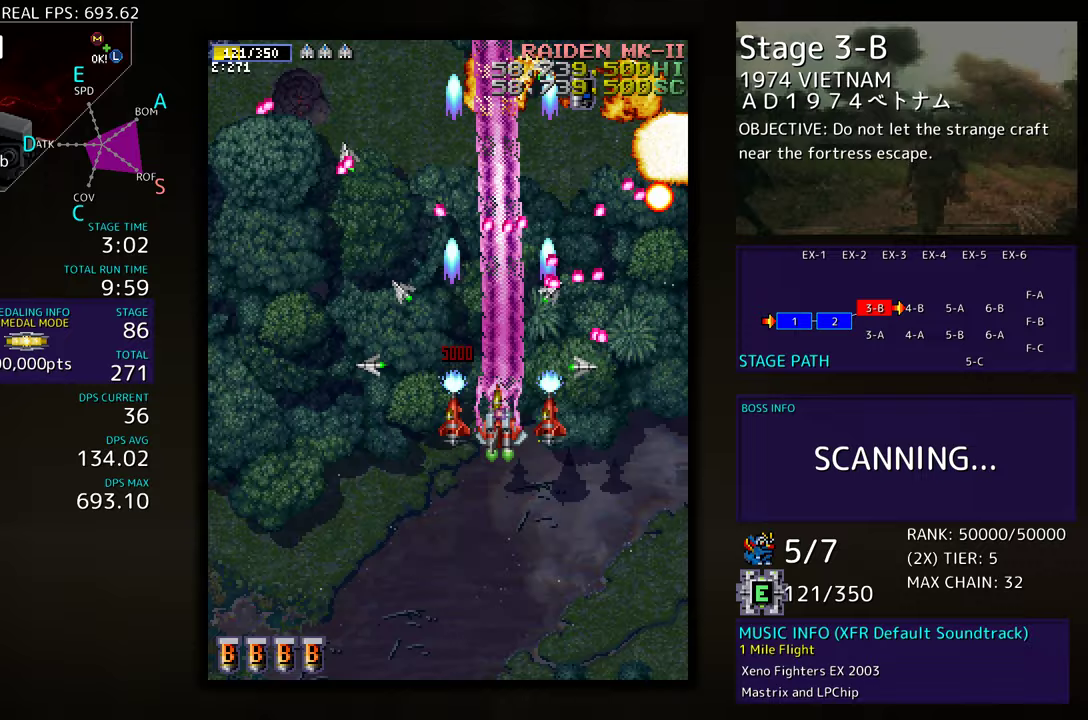
Gameplay with a controller; each line is a JSON object with the inputs held at the frame after it. "events" lists button and stick changes between this image and that frame as [ms after this image, input, new state], when the widget could be followed in between. Not read: L3 R3 other_buttons.
{"buttons": ["DPAD_LEFT"], "events": [[383, "DPAD_DOWN", "up"]]}
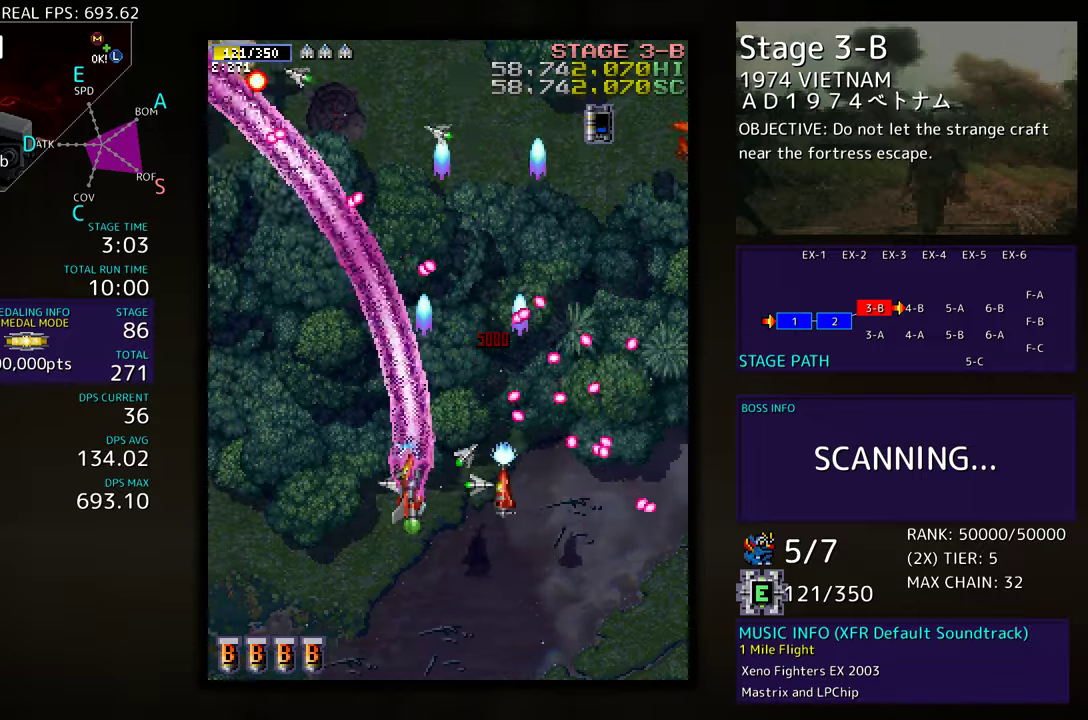
{"buttons": ["DPAD_LEFT"], "events": []}
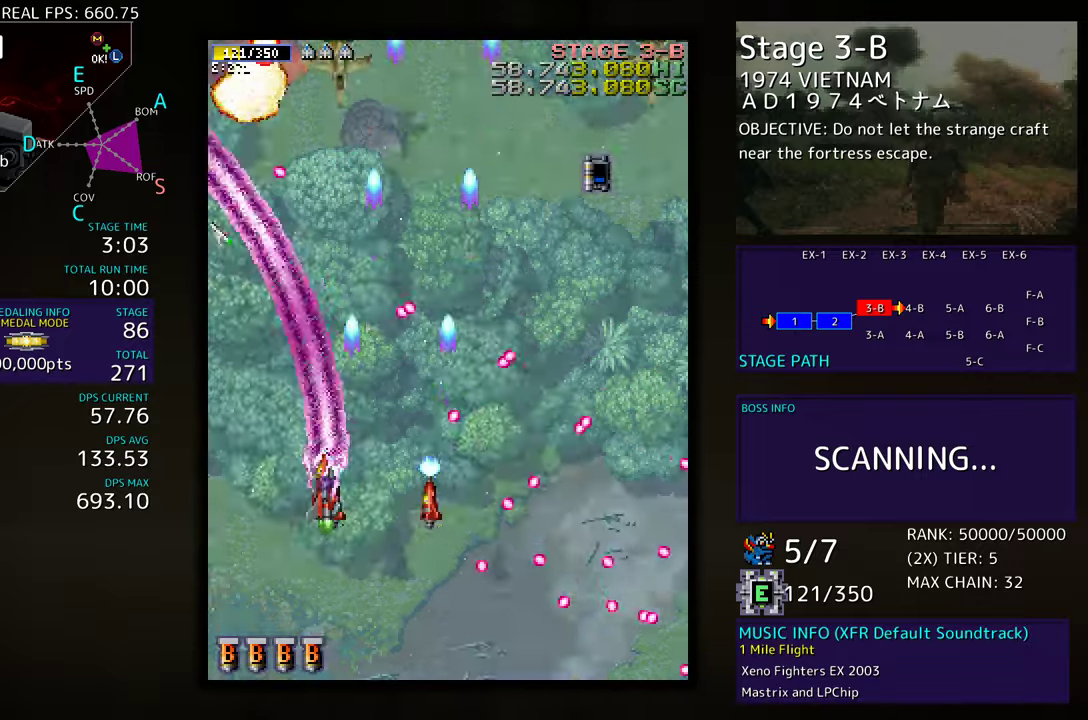
{"buttons": ["DPAD_DOWN"], "events": [[117, "DPAD_DOWN", "down"], [150, "DPAD_LEFT", "up"], [150, "DPAD_RIGHT", "down"], [333, "DPAD_RIGHT", "up"], [367, "DPAD_DOWN", "up"], [367, "DPAD_LEFT", "down"], [450, "DPAD_DOWN", "down"], [483, "DPAD_LEFT", "up"]]}
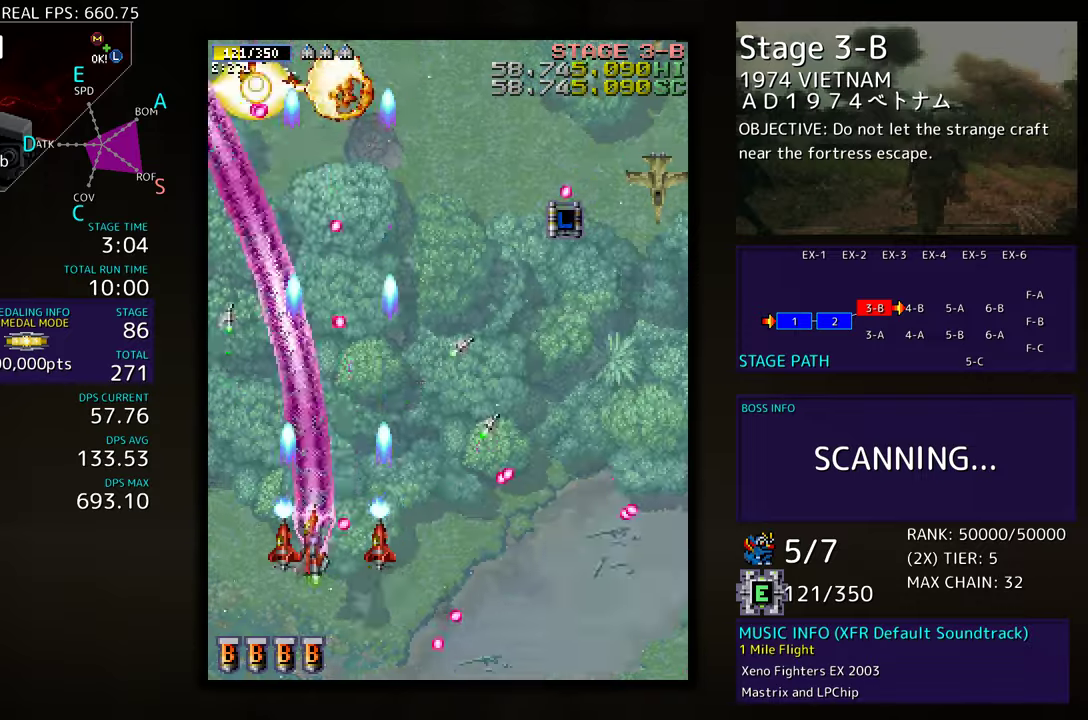
{"buttons": ["DPAD_DOWN", "DPAD_RIGHT"], "events": [[17, "DPAD_RIGHT", "down"]]}
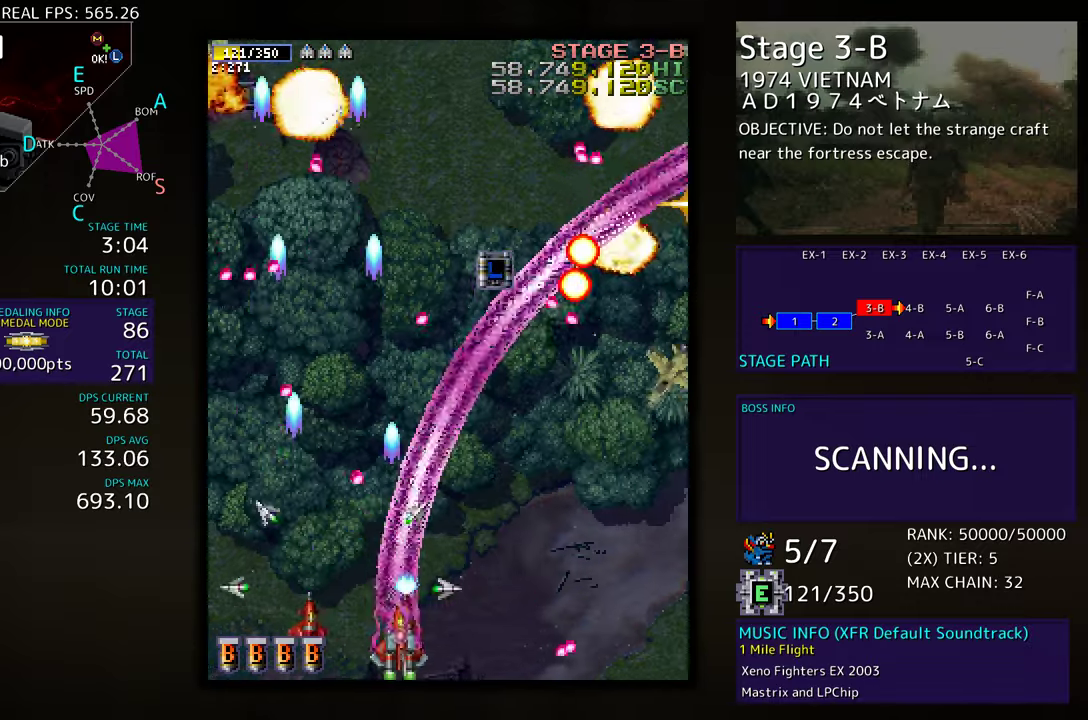
{"buttons": ["DPAD_DOWN", "DPAD_RIGHT"], "events": [[67, "DPAD_DOWN", "up"], [250, "DPAD_DOWN", "down"]]}
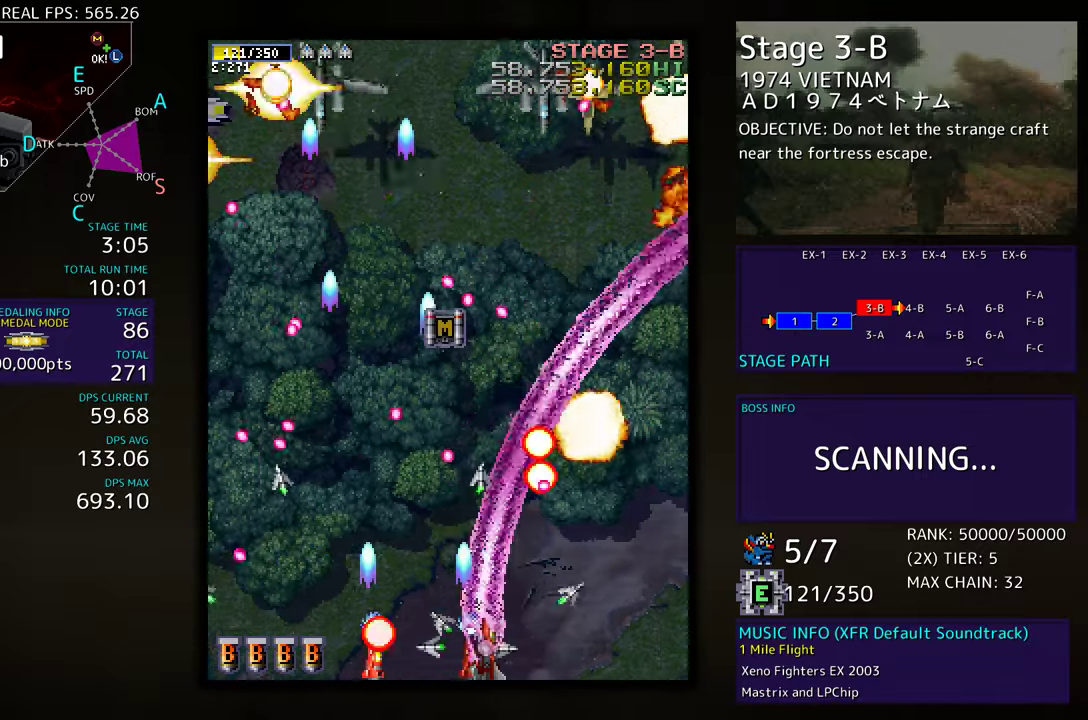
{"buttons": ["DPAD_LEFT"], "events": [[50, "DPAD_DOWN", "up"], [250, "DPAD_UP", "down"], [383, "DPAD_RIGHT", "up"], [417, "DPAD_LEFT", "down"], [483, "DPAD_UP", "up"]]}
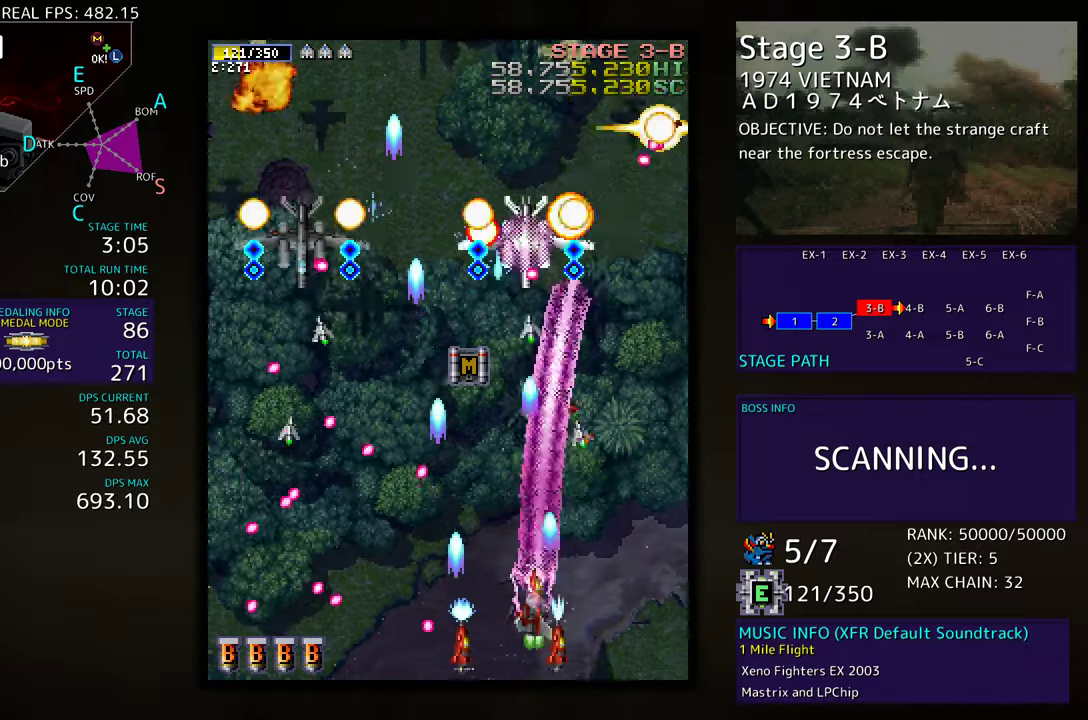
{"buttons": ["DPAD_DOWN", "DPAD_RIGHT"], "events": [[117, "DPAD_DOWN", "down"], [150, "DPAD_LEFT", "up"], [183, "DPAD_RIGHT", "down"]]}
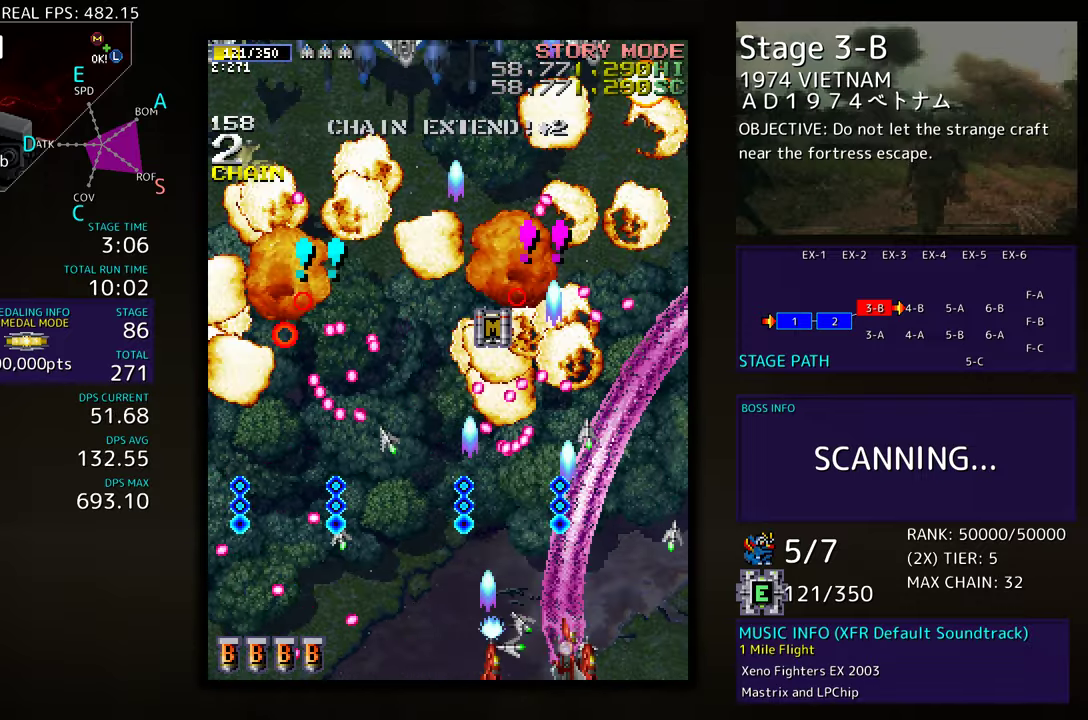
{"buttons": ["DPAD_UP"], "events": [[117, "DPAD_DOWN", "up"], [217, "DPAD_UP", "down"], [350, "DPAD_RIGHT", "up"]]}
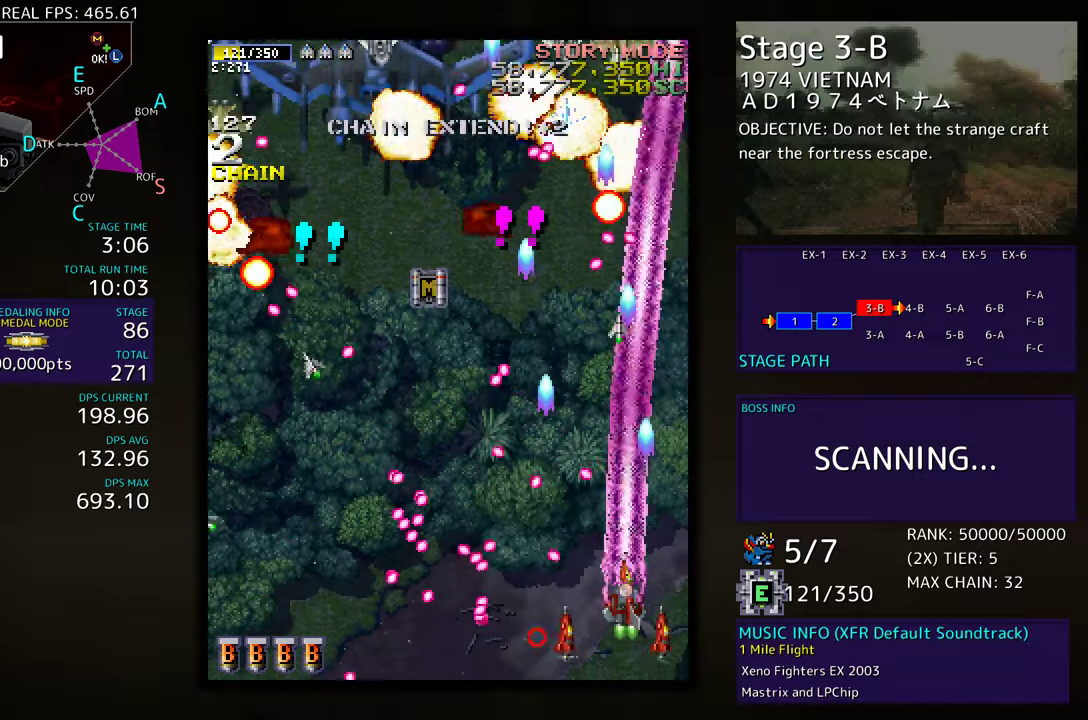
{"buttons": ["DPAD_UP", "DPAD_LEFT"], "events": [[267, "DPAD_LEFT", "down"]]}
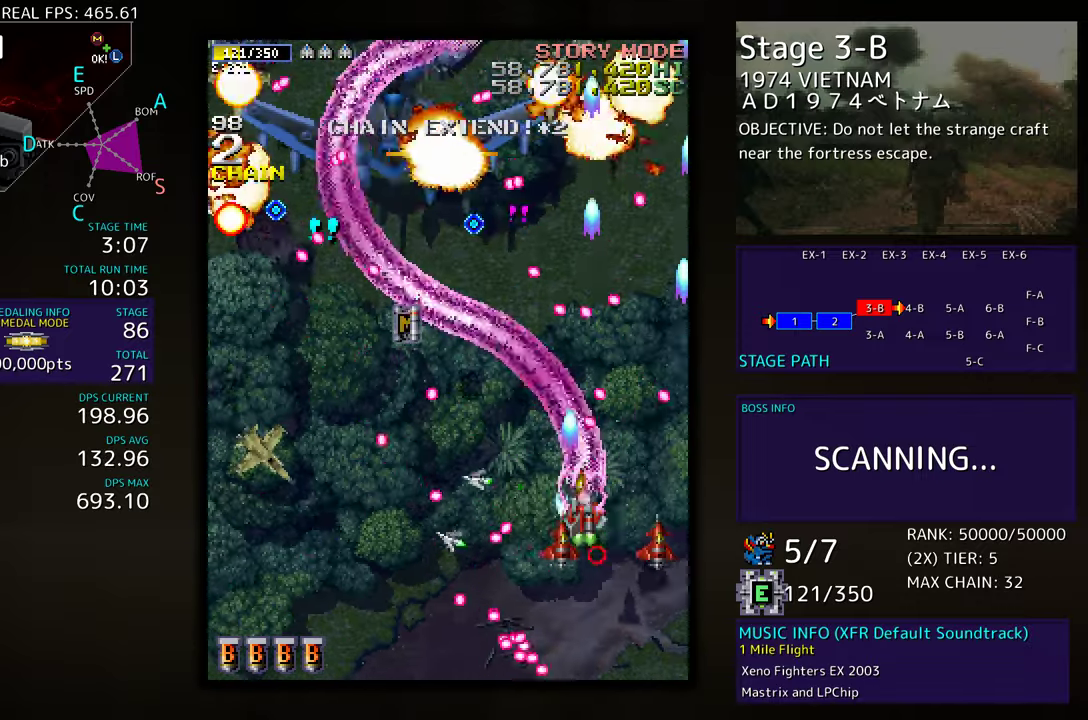
{"buttons": ["DPAD_DOWN"], "events": [[133, "DPAD_LEFT", "up"], [250, "DPAD_LEFT", "down"], [300, "DPAD_UP", "up"], [317, "DPAD_DOWN", "down"], [367, "DPAD_LEFT", "up"]]}
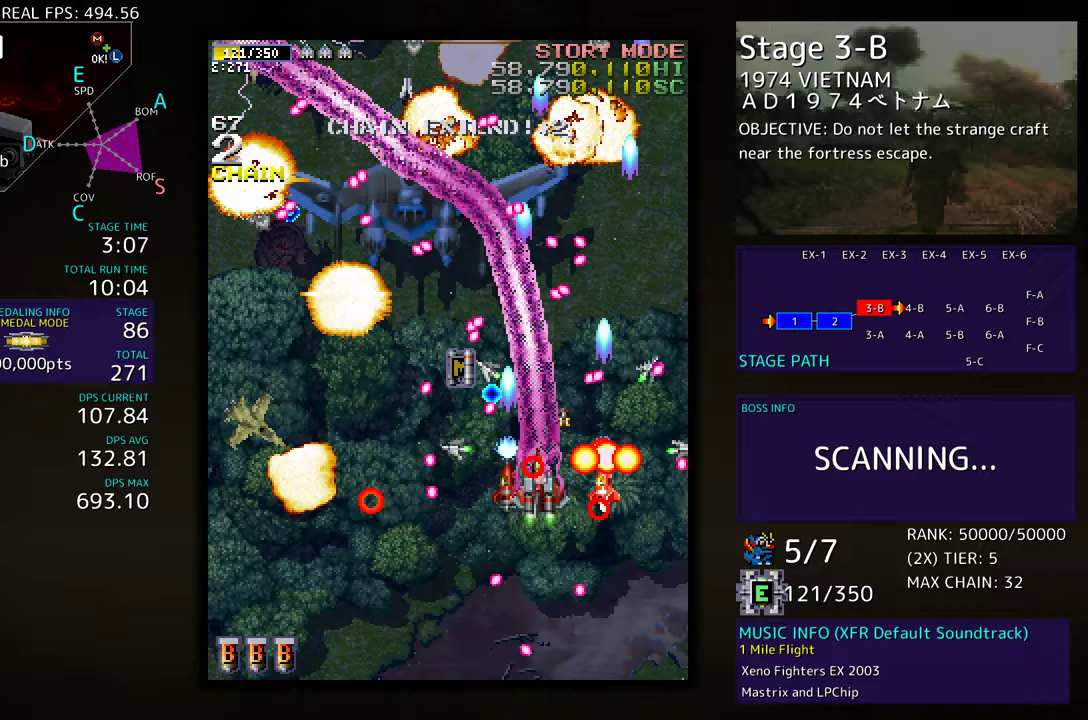
{"buttons": ["DPAD_LEFT"], "events": [[417, "DPAD_LEFT", "down"], [467, "DPAD_DOWN", "up"]]}
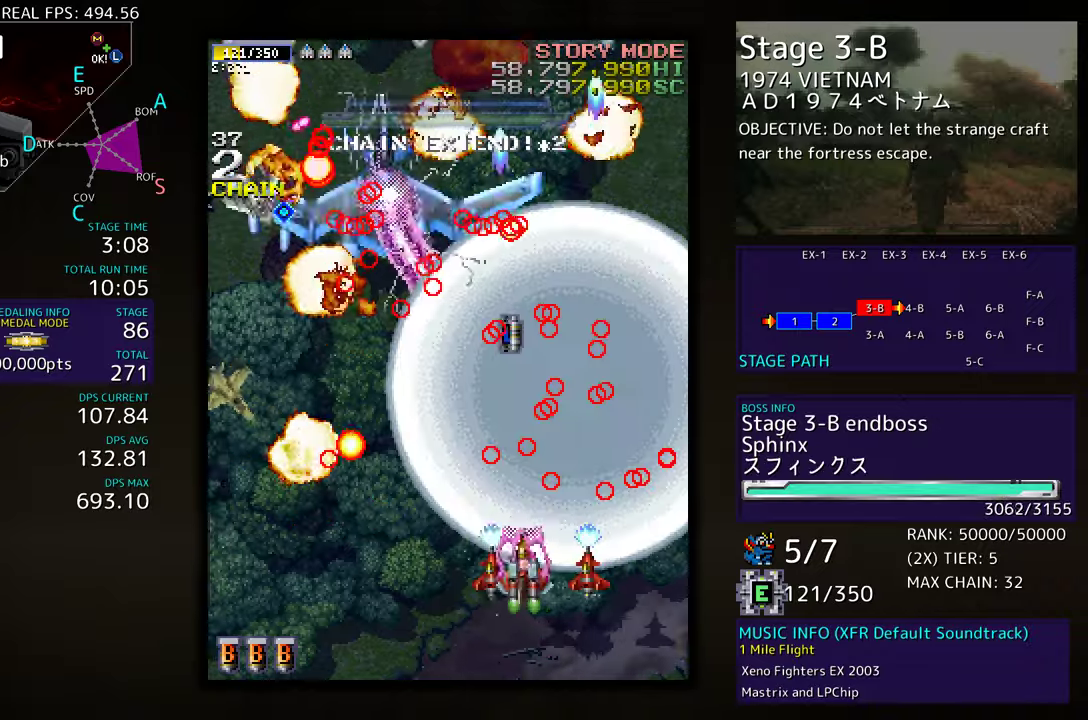
{"buttons": ["DPAD_UP", "DPAD_RIGHT"], "events": [[167, "DPAD_UP", "down"], [383, "DPAD_LEFT", "up"], [400, "DPAD_RIGHT", "down"]]}
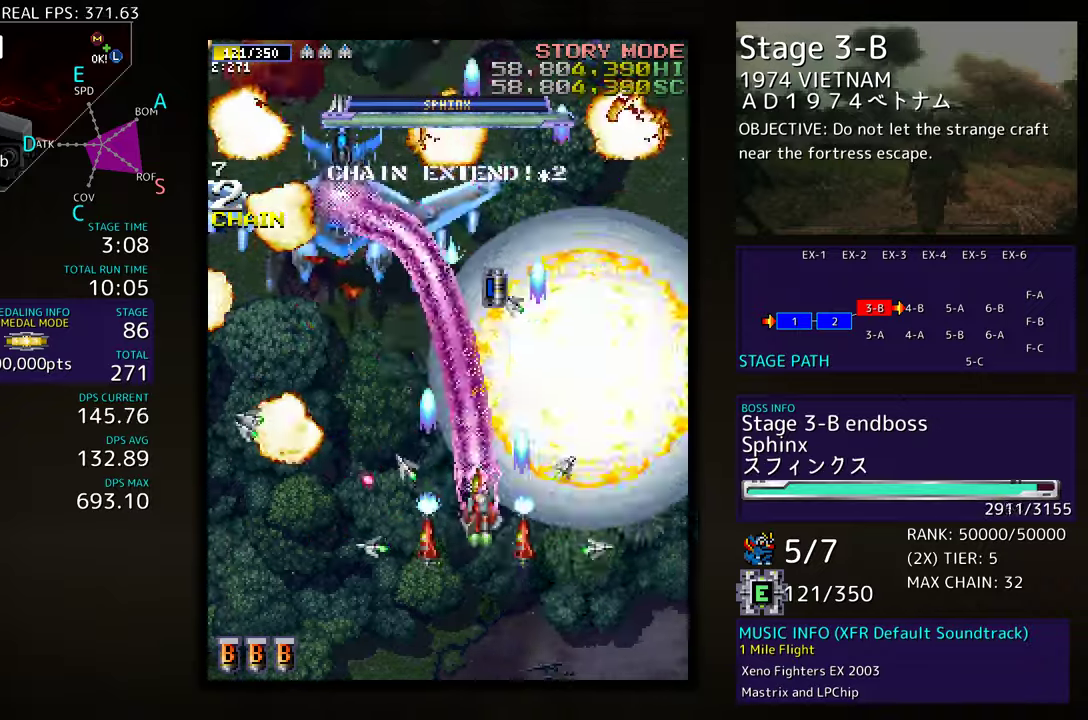
{"buttons": ["DPAD_LEFT"], "events": [[200, "DPAD_UP", "up"], [283, "DPAD_DOWN", "down"], [367, "DPAD_RIGHT", "up"], [400, "DPAD_LEFT", "down"], [417, "DPAD_DOWN", "up"]]}
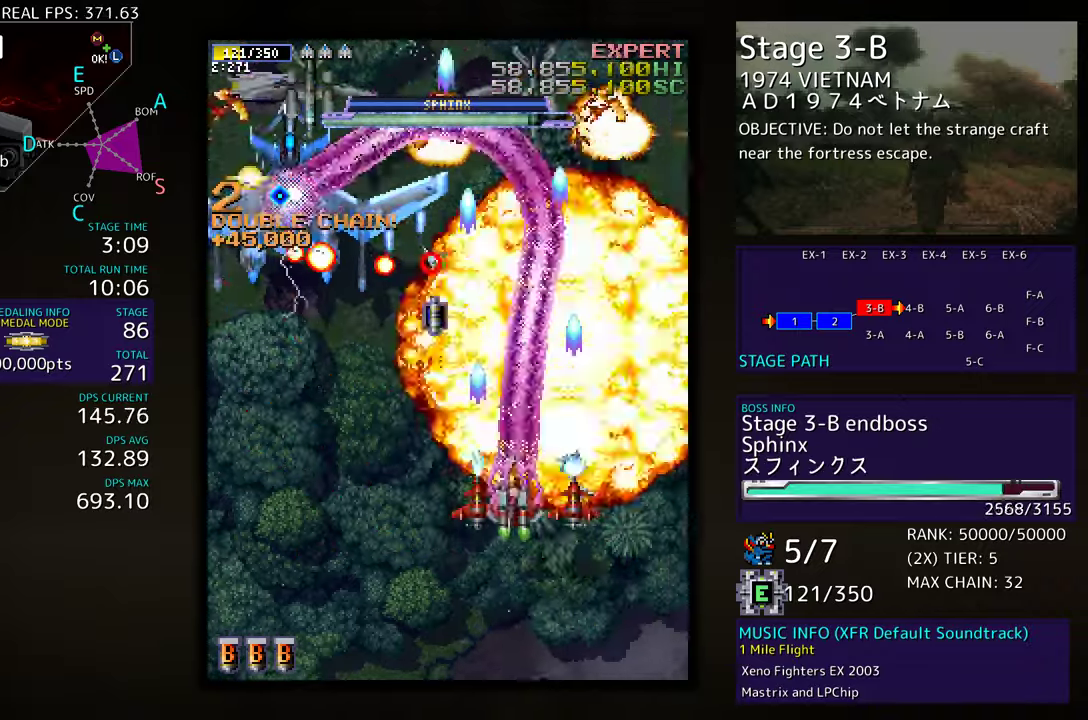
{"buttons": ["DPAD_LEFT"], "events": [[33, "DPAD_DOWN", "down"], [467, "DPAD_DOWN", "up"]]}
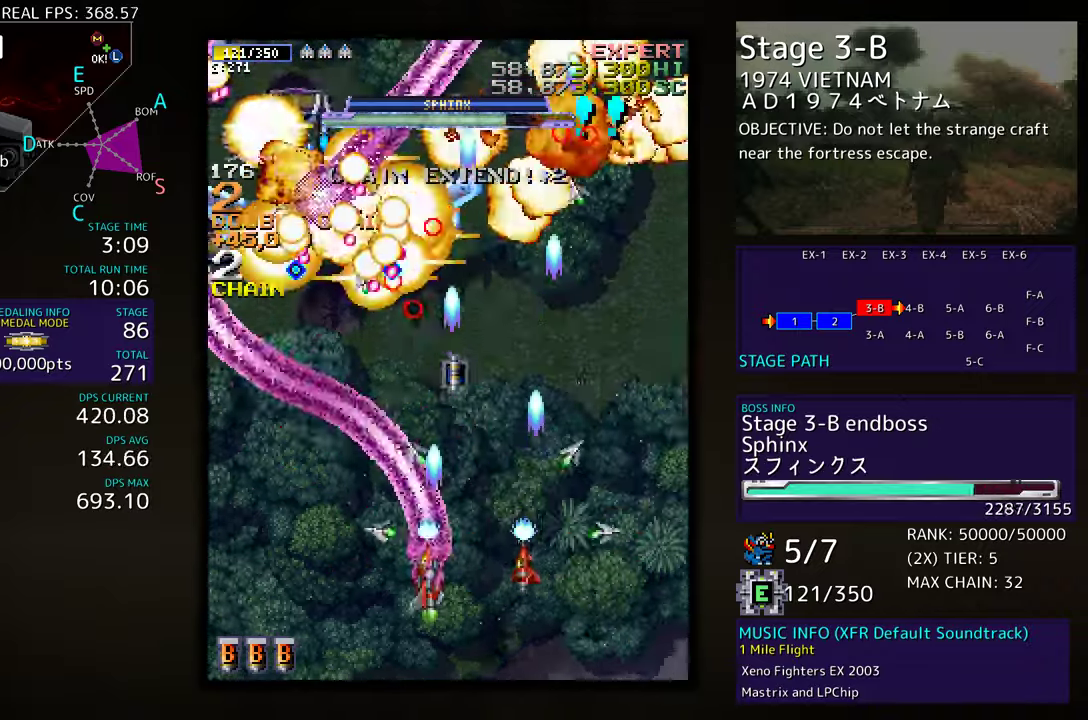
{"buttons": ["DPAD_DOWN", "DPAD_RIGHT"], "events": [[367, "DPAD_DOWN", "down"], [383, "DPAD_LEFT", "up"], [400, "DPAD_RIGHT", "down"]]}
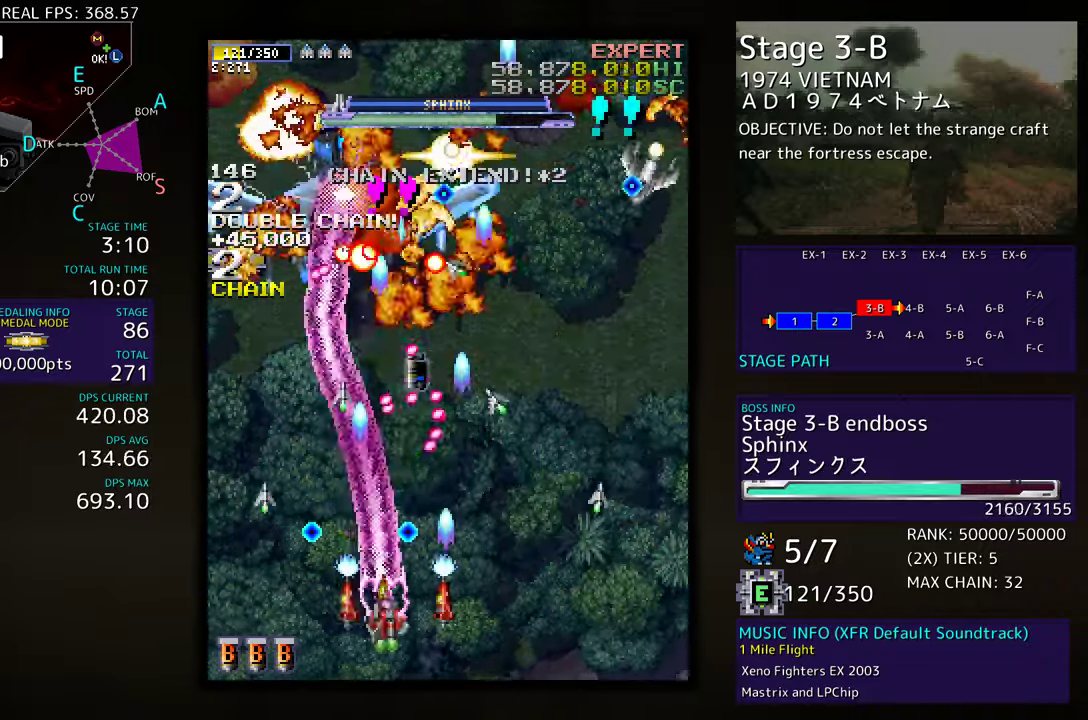
{"buttons": ["DPAD_LEFT"], "events": [[183, "DPAD_RIGHT", "up"], [200, "DPAD_LEFT", "down"], [483, "DPAD_DOWN", "up"]]}
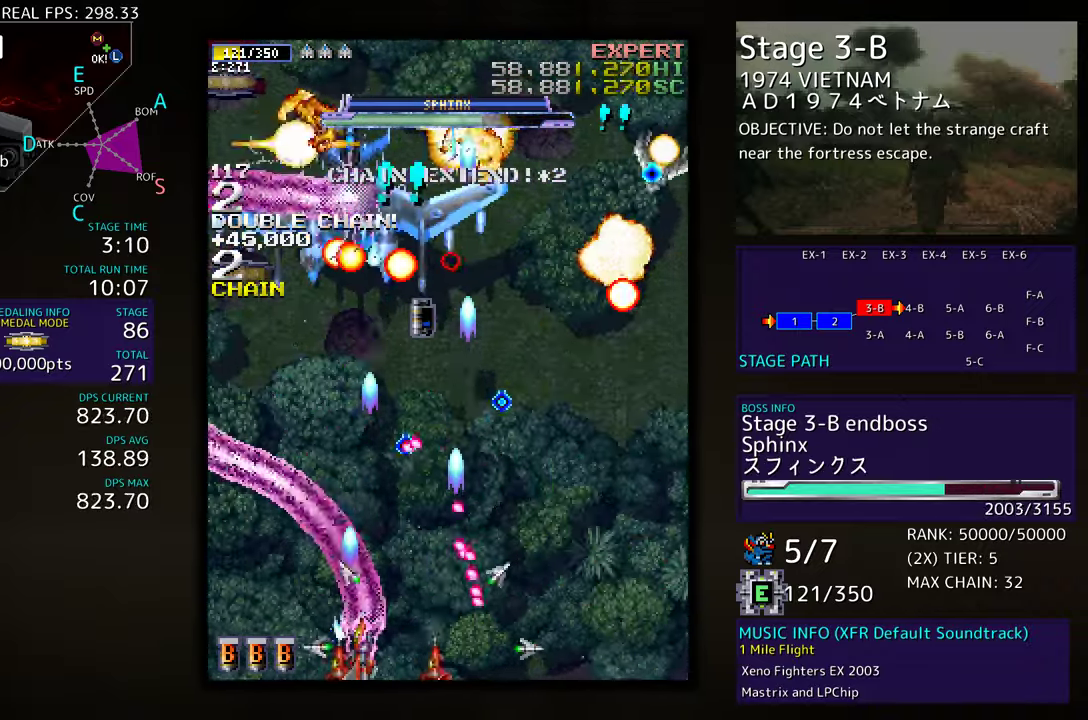
{"buttons": ["DPAD_UP", "DPAD_LEFT"], "events": [[67, "DPAD_UP", "down"]]}
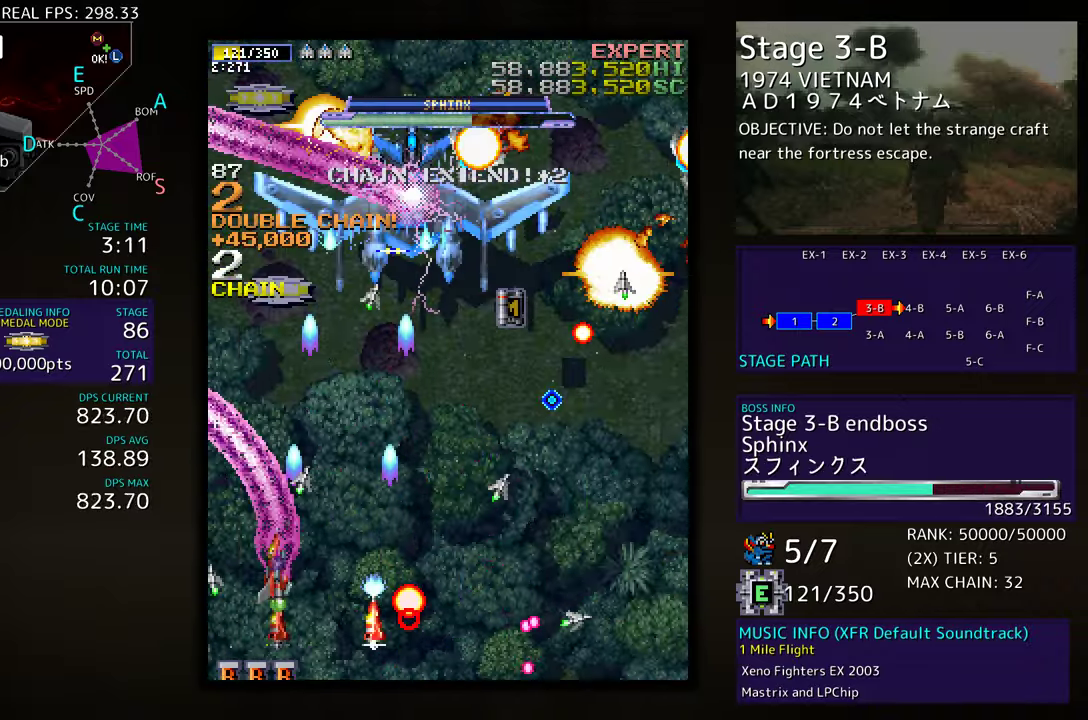
{"buttons": ["DPAD_UP", "DPAD_RIGHT"]}
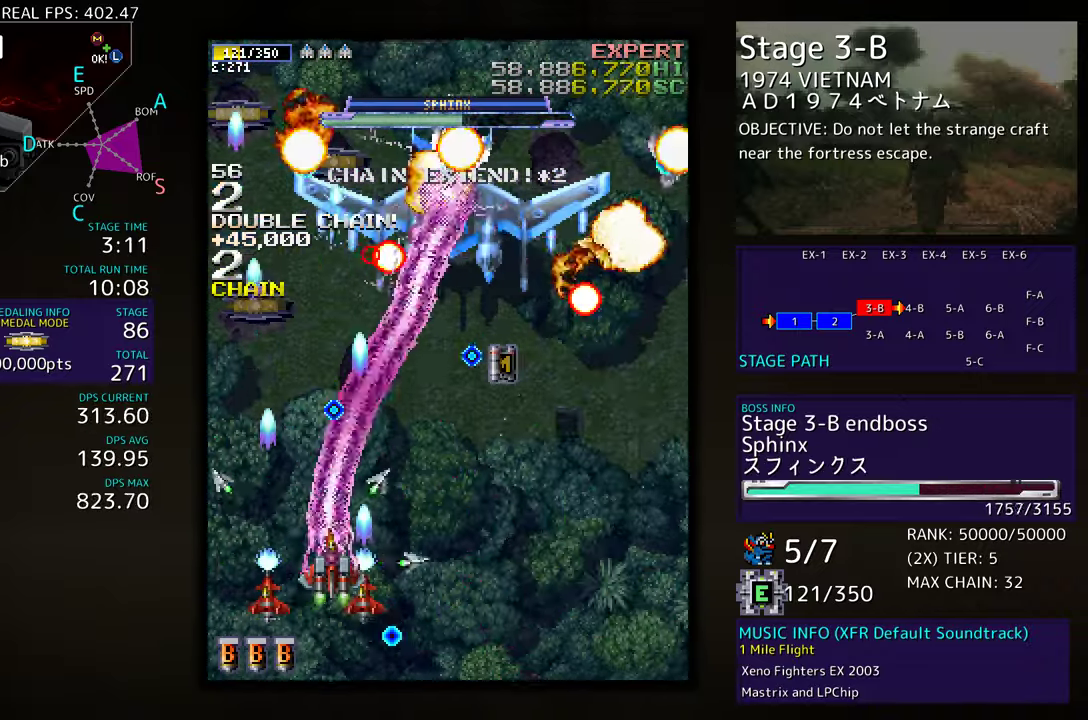
{"buttons": ["DPAD_UP", "DPAD_RIGHT"], "events": [[33, "DPAD_UP", "up"], [133, "DPAD_DOWN", "down"], [400, "DPAD_DOWN", "up"], [467, "DPAD_UP", "down"]]}
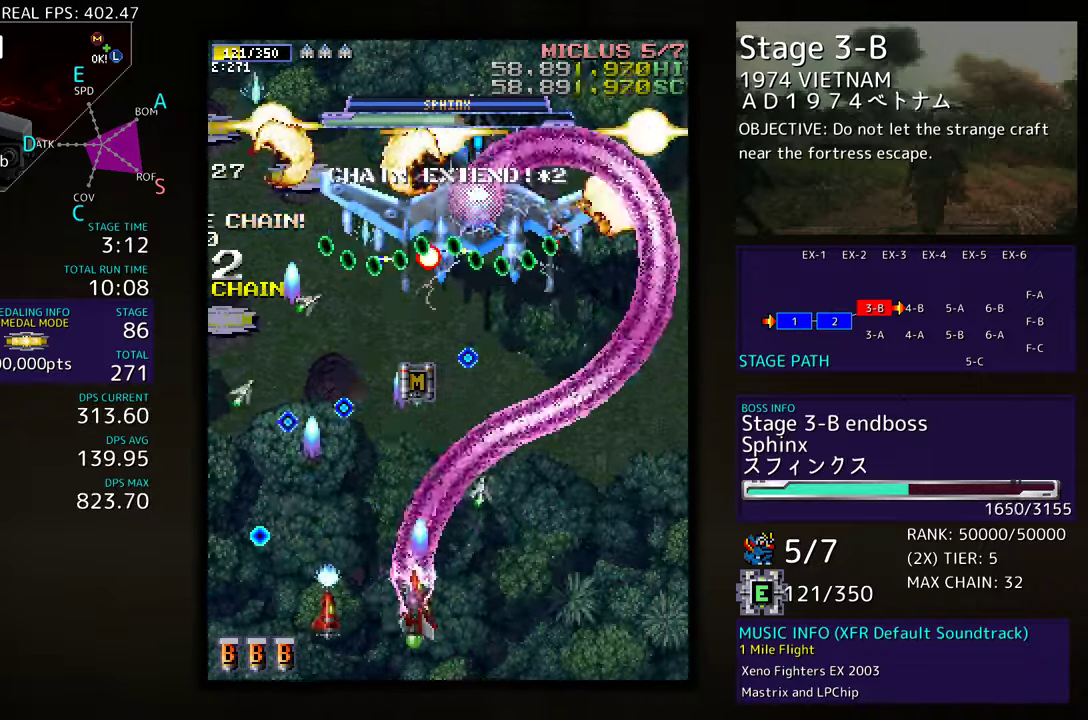
{"buttons": ["DPAD_UP", "DPAD_RIGHT"], "events": [[117, "DPAD_UP", "up"], [500, "DPAD_UP", "down"]]}
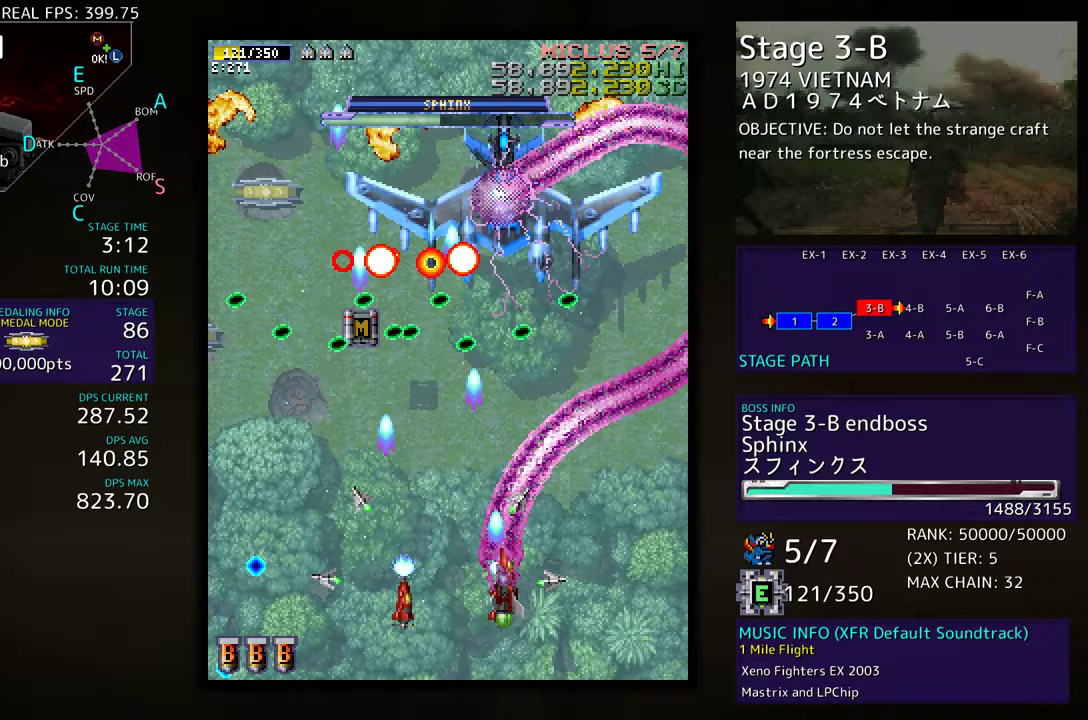
{"buttons": ["DPAD_DOWN", "DPAD_RIGHT"], "events": [[267, "DPAD_UP", "up"], [383, "DPAD_DOWN", "down"]]}
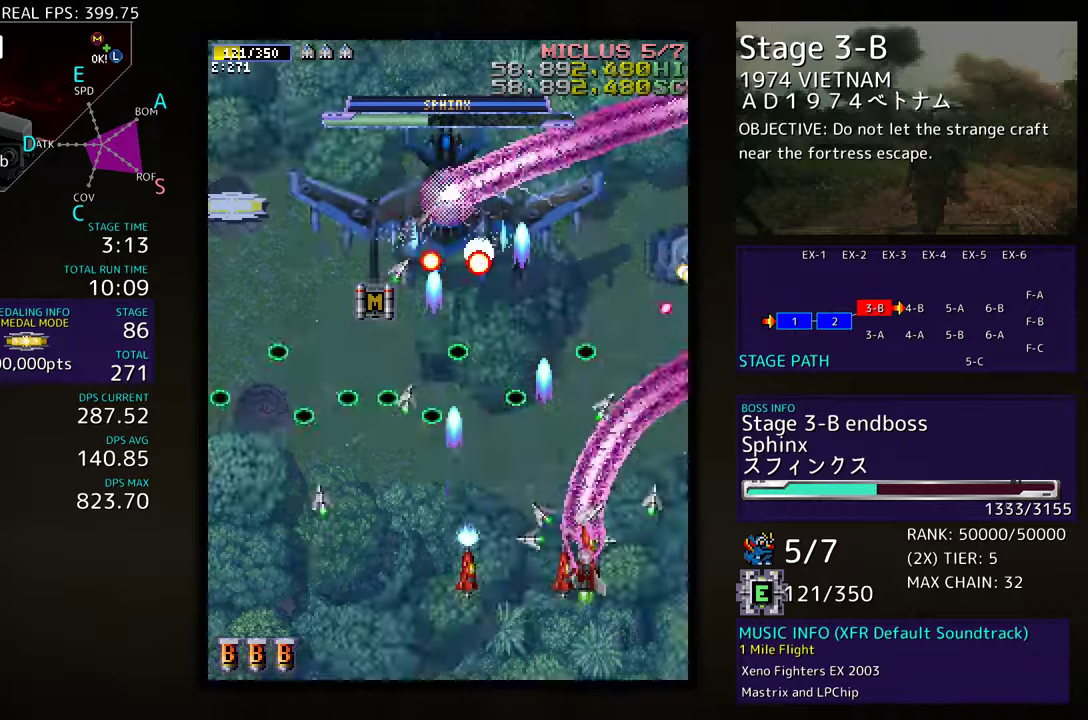
{"buttons": [], "events": [[217, "DPAD_DOWN", "up"], [217, "DPAD_RIGHT", "up"], [333, "DPAD_DOWN", "down"], [333, "DPAD_RIGHT", "down"], [417, "DPAD_DOWN", "up"], [467, "DPAD_RIGHT", "up"]]}
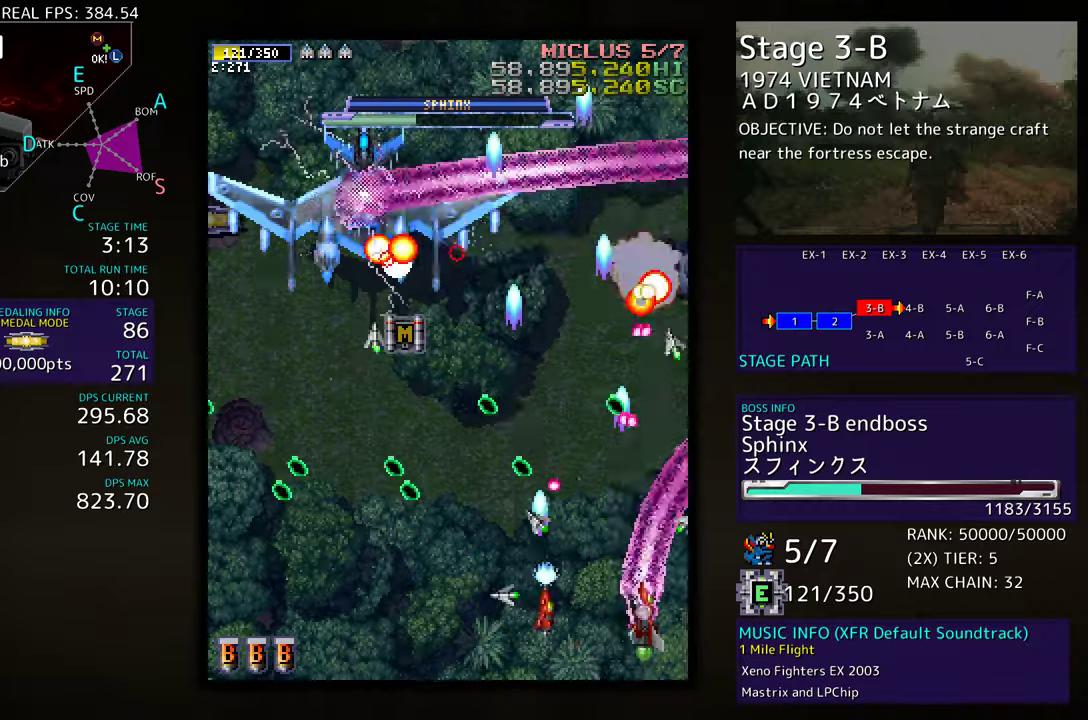
{"buttons": ["DPAD_DOWN", "DPAD_LEFT"], "events": [[33, "DPAD_LEFT", "down"], [83, "DPAD_DOWN", "down"], [133, "DPAD_LEFT", "up"], [150, "DPAD_RIGHT", "down"], [300, "DPAD_RIGHT", "up"], [317, "DPAD_LEFT", "down"]]}
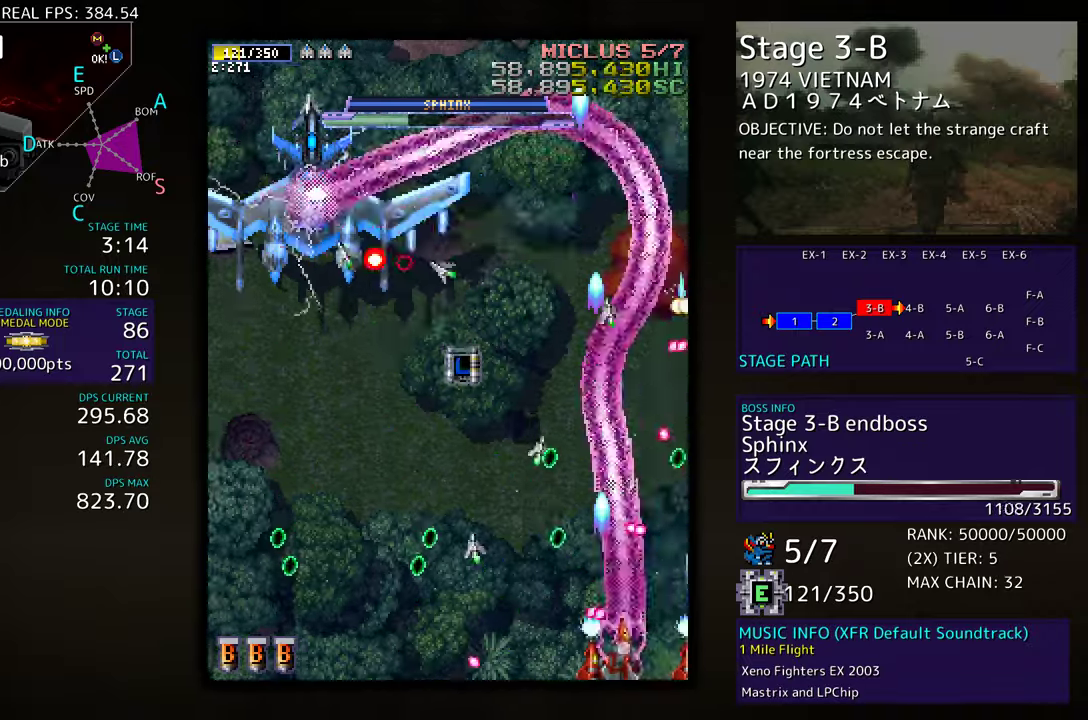
{"buttons": ["DPAD_UP"], "events": [[33, "DPAD_DOWN", "up"], [350, "DPAD_UP", "down"], [367, "DPAD_LEFT", "up"]]}
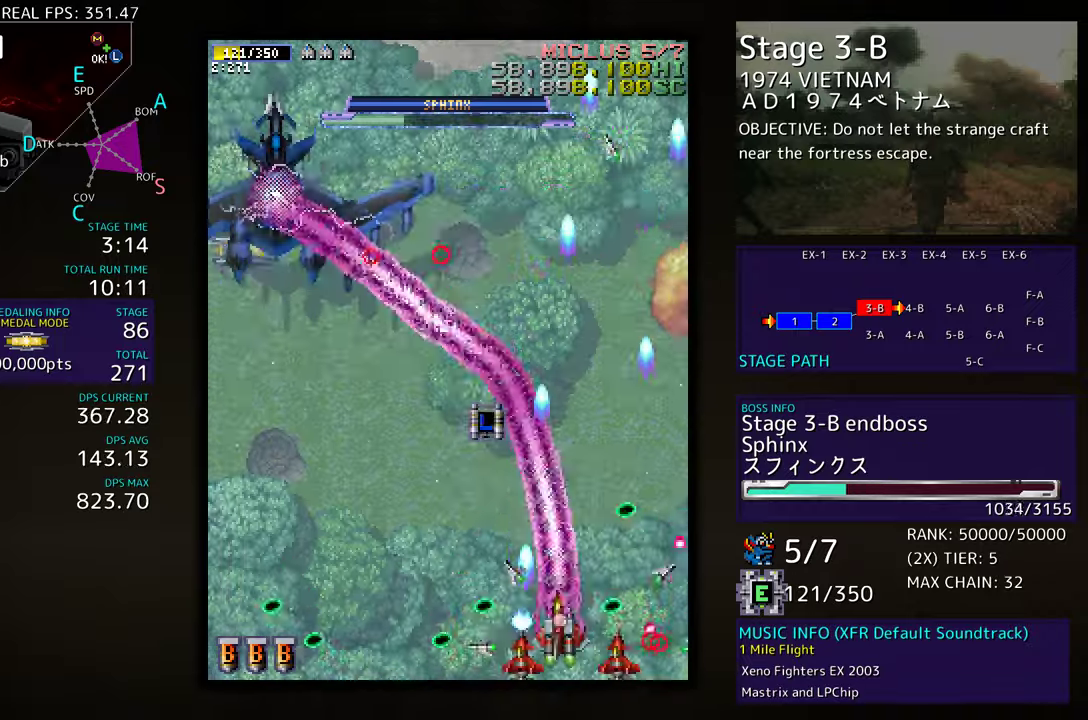
{"buttons": ["DPAD_UP", "DPAD_LEFT"], "events": [[50, "DPAD_LEFT", "down"]]}
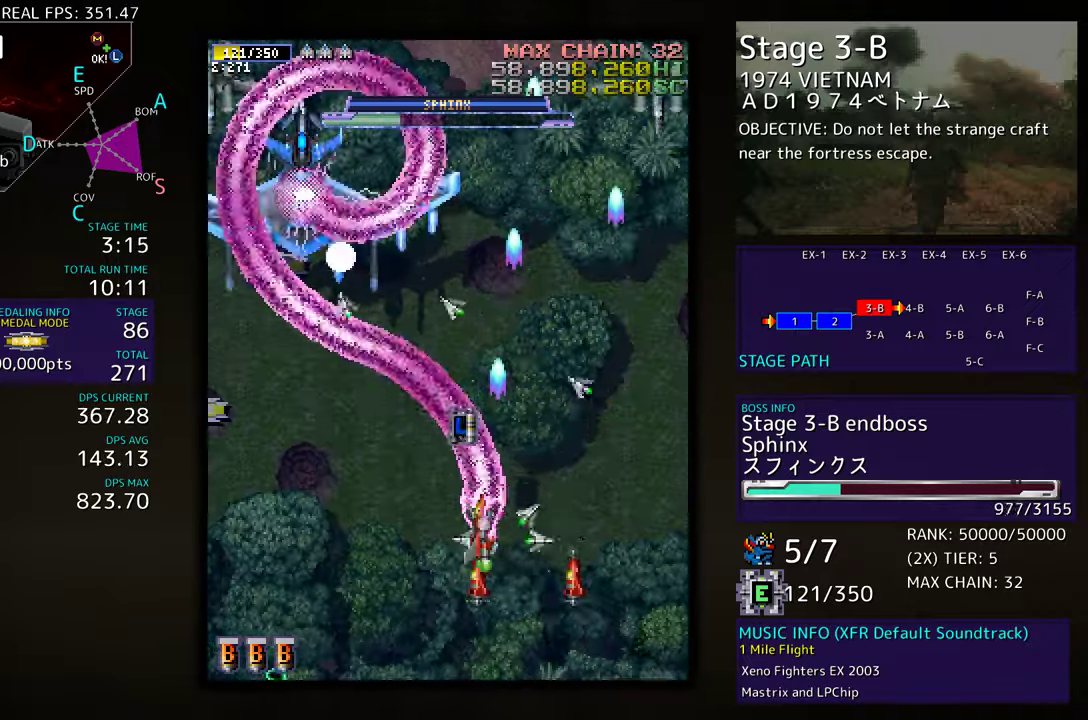
{"buttons": ["DPAD_UP", "DPAD_RIGHT"], "events": [[300, "DPAD_UP", "up"], [367, "DPAD_UP", "down"], [433, "DPAD_LEFT", "up"], [467, "DPAD_RIGHT", "down"]]}
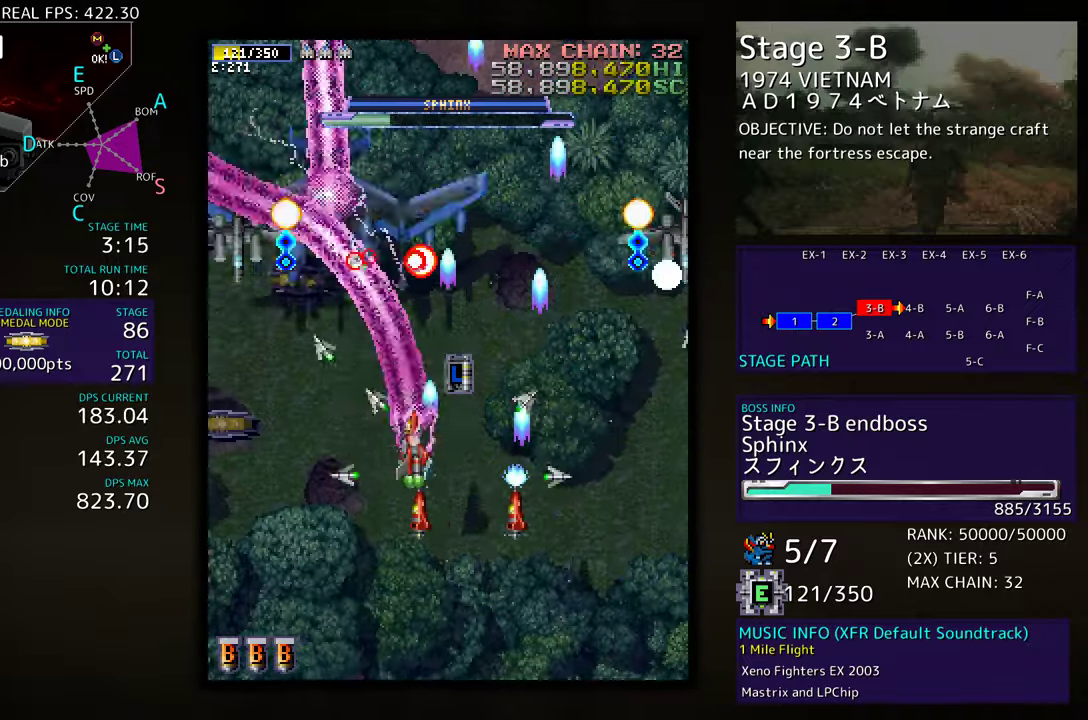
{"buttons": ["DPAD_DOWN"], "events": [[33, "DPAD_UP", "up"], [67, "DPAD_DOWN", "down"], [300, "DPAD_RIGHT", "up"], [333, "DPAD_LEFT", "down"], [433, "DPAD_LEFT", "up"], [483, "DPAD_RIGHT", "down"], [500, "DPAD_RIGHT", "up"]]}
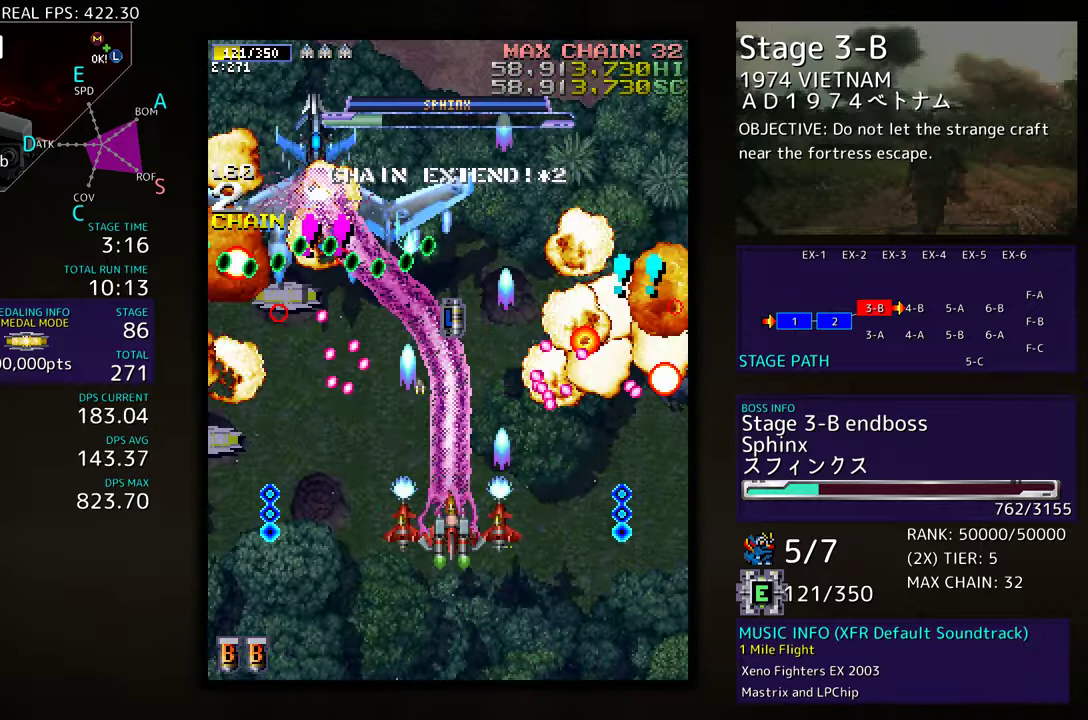
{"buttons": ["DPAD_RIGHT"], "events": [[133, "DPAD_RIGHT", "down"], [367, "DPAD_DOWN", "up"]]}
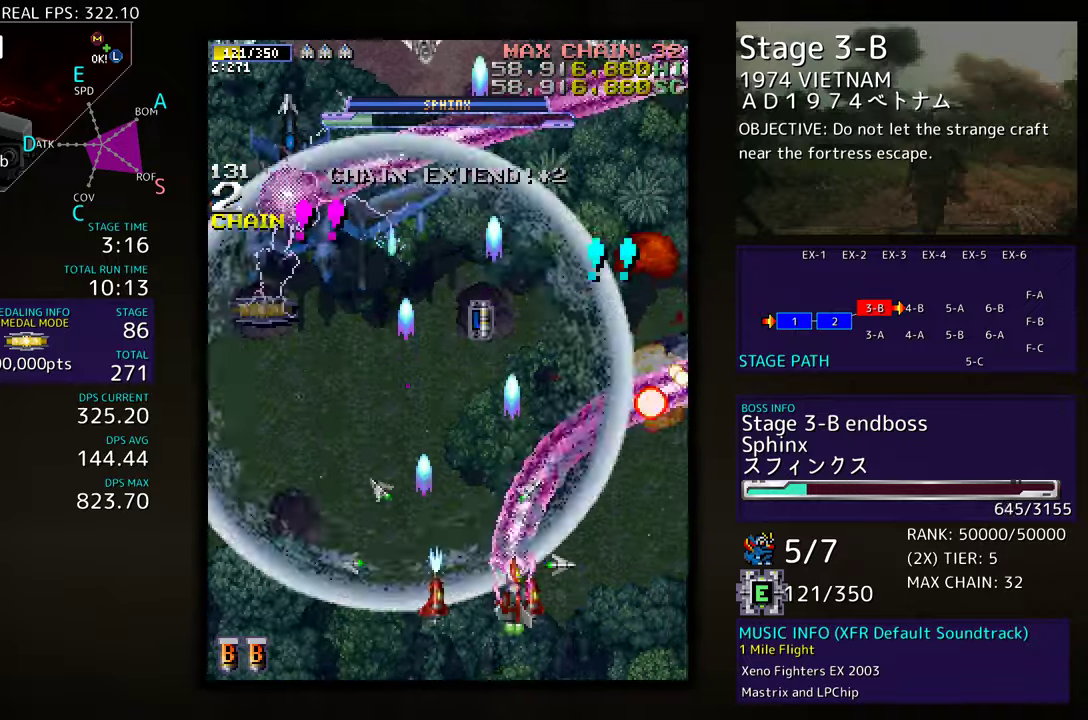
{"buttons": ["DPAD_UP"], "events": [[133, "DPAD_DOWN", "down"], [400, "DPAD_DOWN", "up"], [450, "DPAD_UP", "down"], [483, "DPAD_RIGHT", "up"]]}
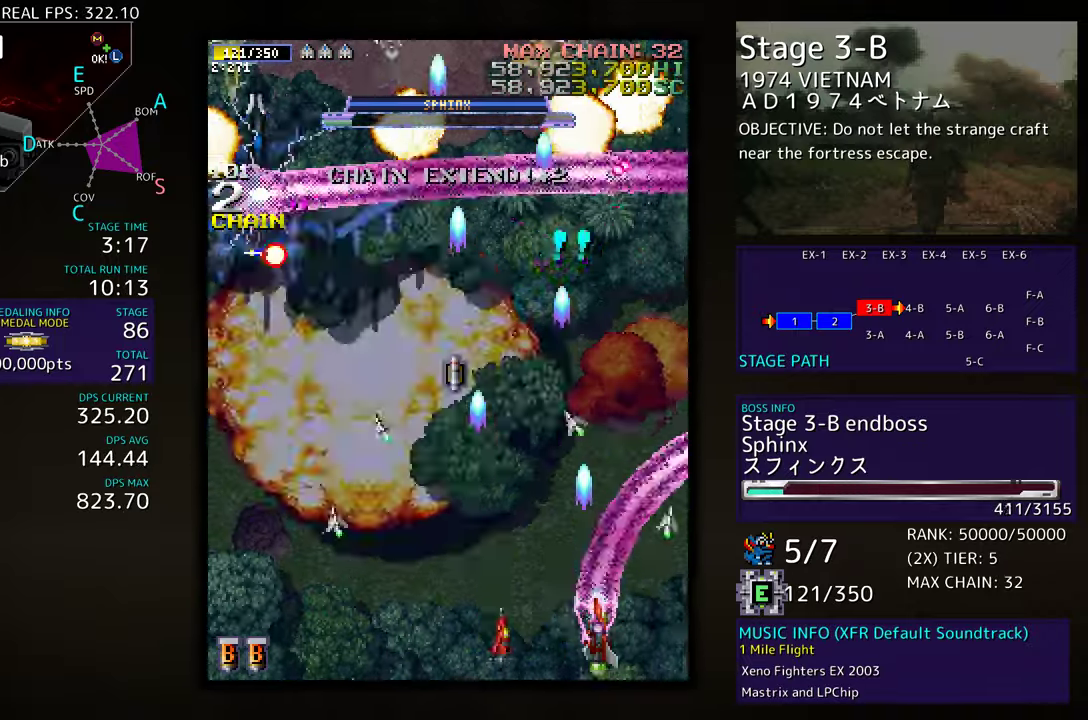
{"buttons": ["DPAD_LEFT"], "events": [[67, "DPAD_LEFT", "down"], [350, "DPAD_UP", "up"]]}